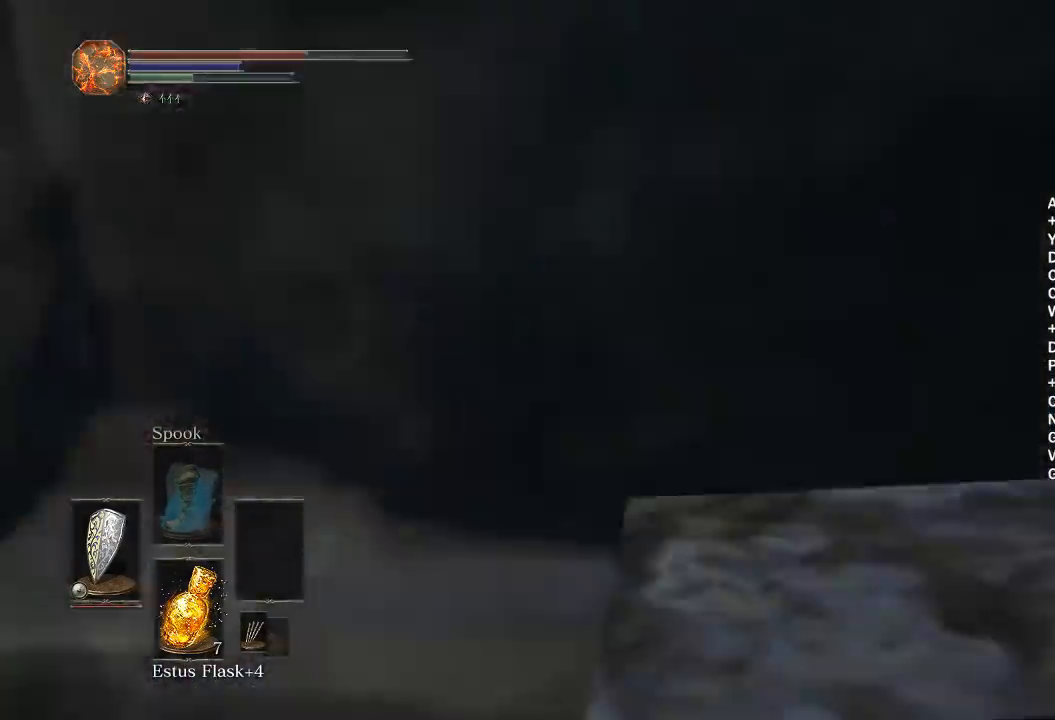
Gameplay with a controller (Xbox layout); each line is a JSON object with the inputs held at the frame after it. "events" lists button and stick changes between this image and that frame as [ms after this image, input, new state], when the widget could be followed in between. Not read: START.
{"buttons": ["B"], "left_stick": "up", "right_stick": "center", "events": [[117, "right_stick", "center"]]}
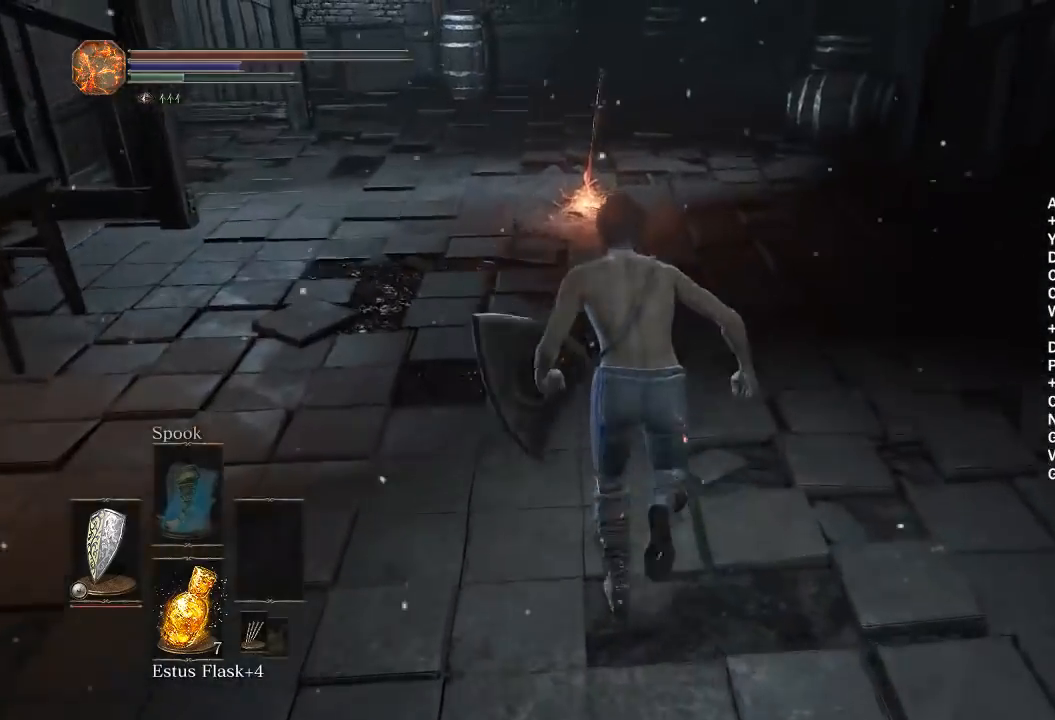
{"buttons": ["B"], "left_stick": "up", "right_stick": "center", "events": []}
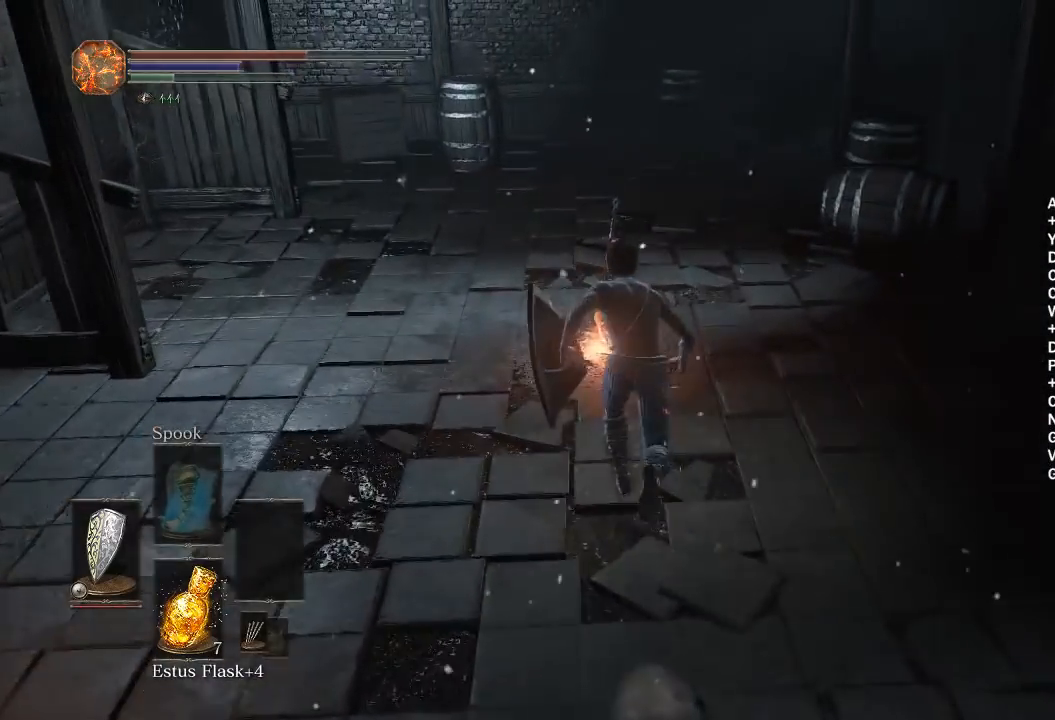
{"buttons": ["B"], "left_stick": "center", "right_stick": "center", "events": [[167, "A", "down"], [217, "A", "up"], [283, "left_stick", "center"], [300, "A", "down"], [383, "A", "up"]]}
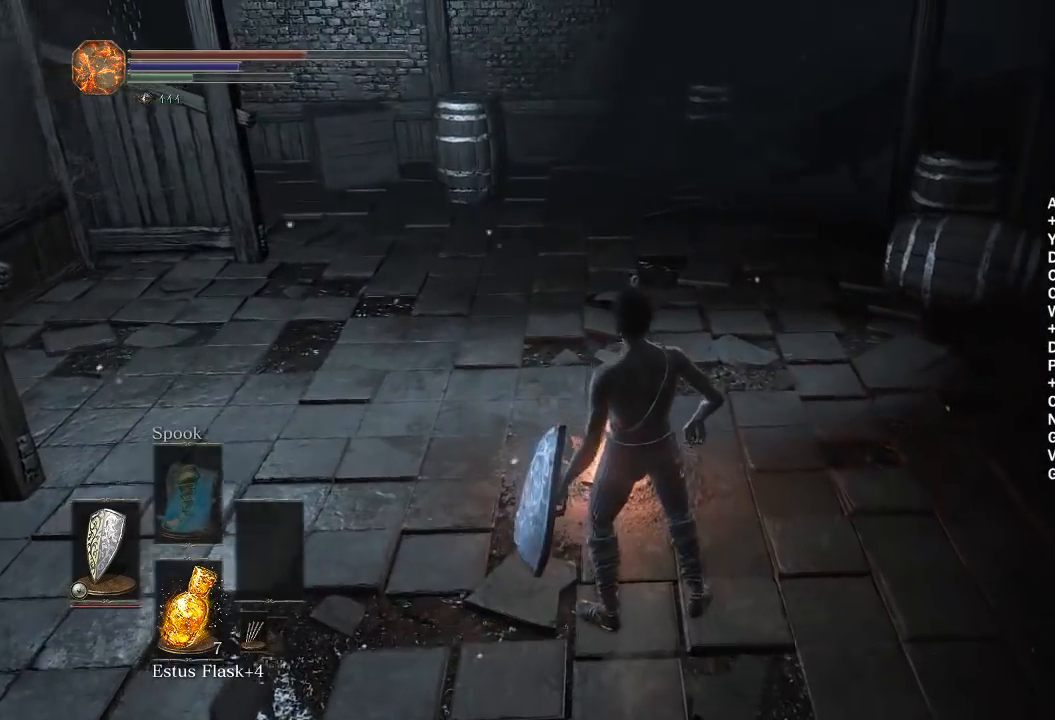
{"buttons": ["B"], "left_stick": "up", "right_stick": "left", "events": [[17, "right_stick", "left"], [383, "left_stick", "up"]]}
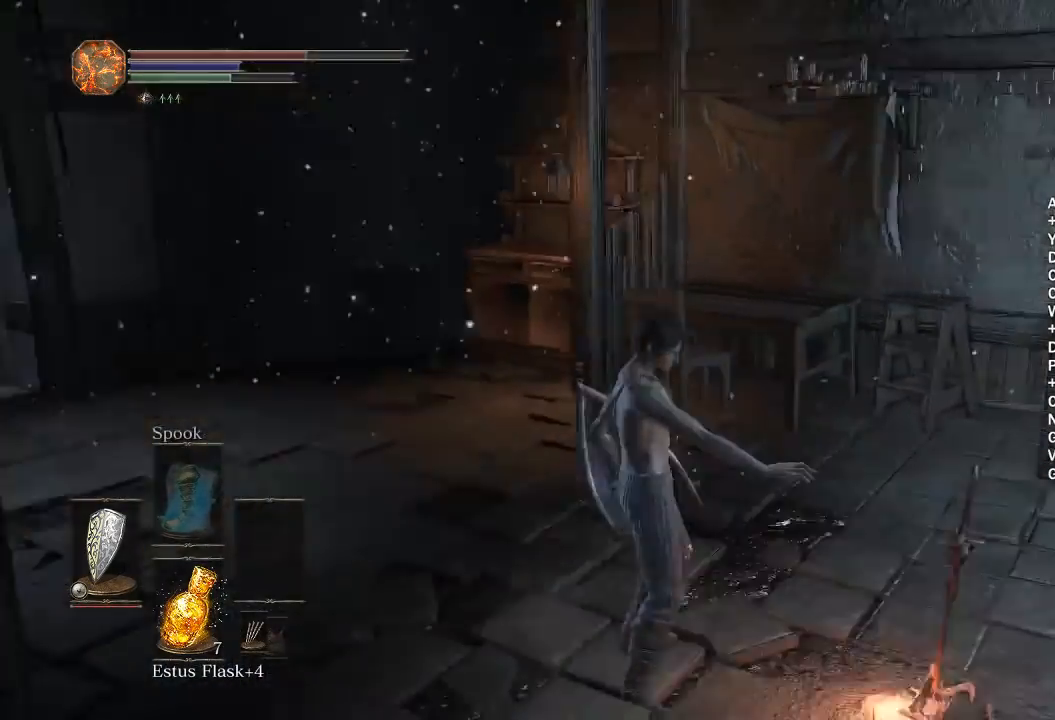
{"buttons": ["B"], "left_stick": "up", "right_stick": "down-left", "events": [[133, "right_stick", "center"], [483, "right_stick", "down-left"]]}
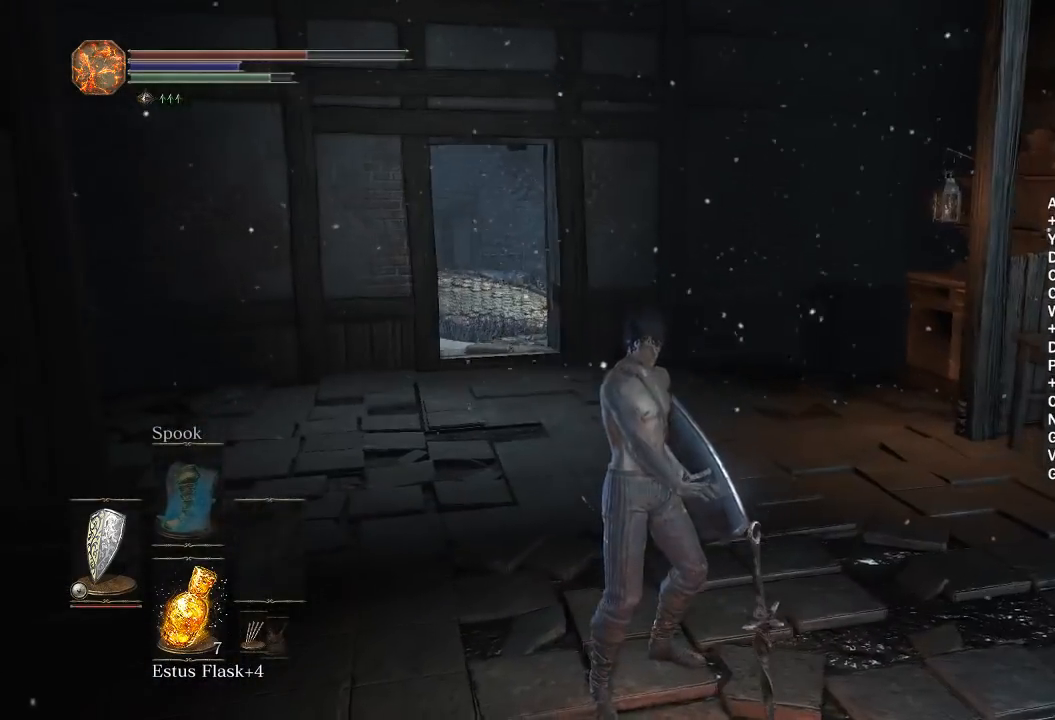
{"buttons": ["B"], "left_stick": "up", "right_stick": "center", "events": [[100, "right_stick", "center"], [367, "A", "down"], [500, "A", "up"]]}
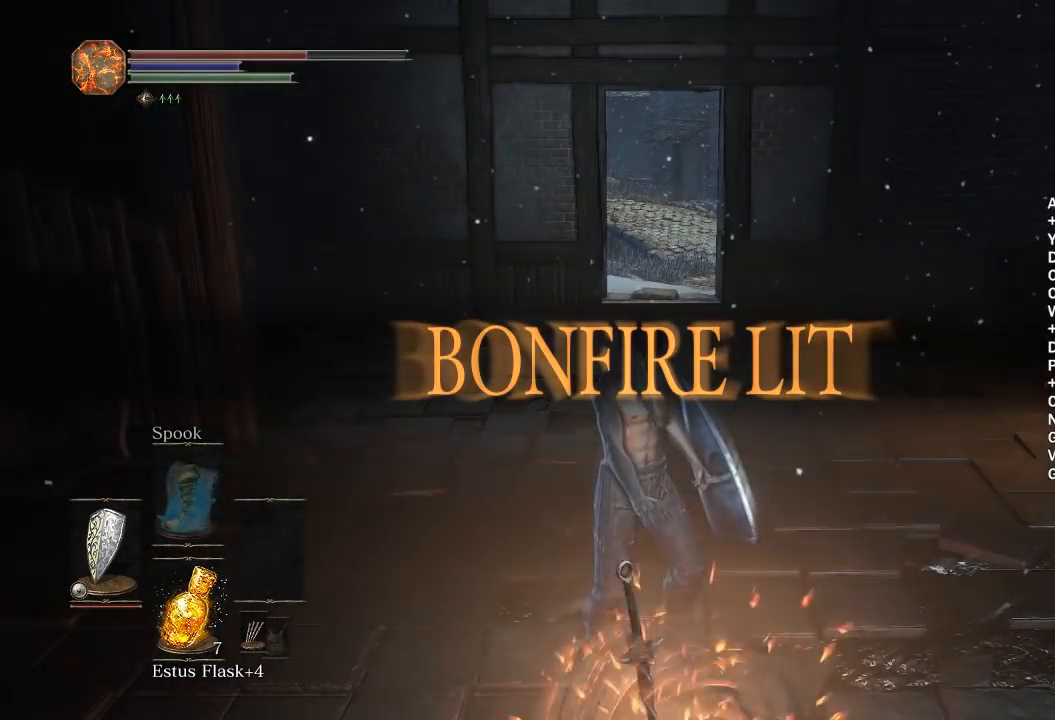
{"buttons": ["B"], "left_stick": "up", "right_stick": "center", "events": [[250, "A", "down"], [400, "A", "up"]]}
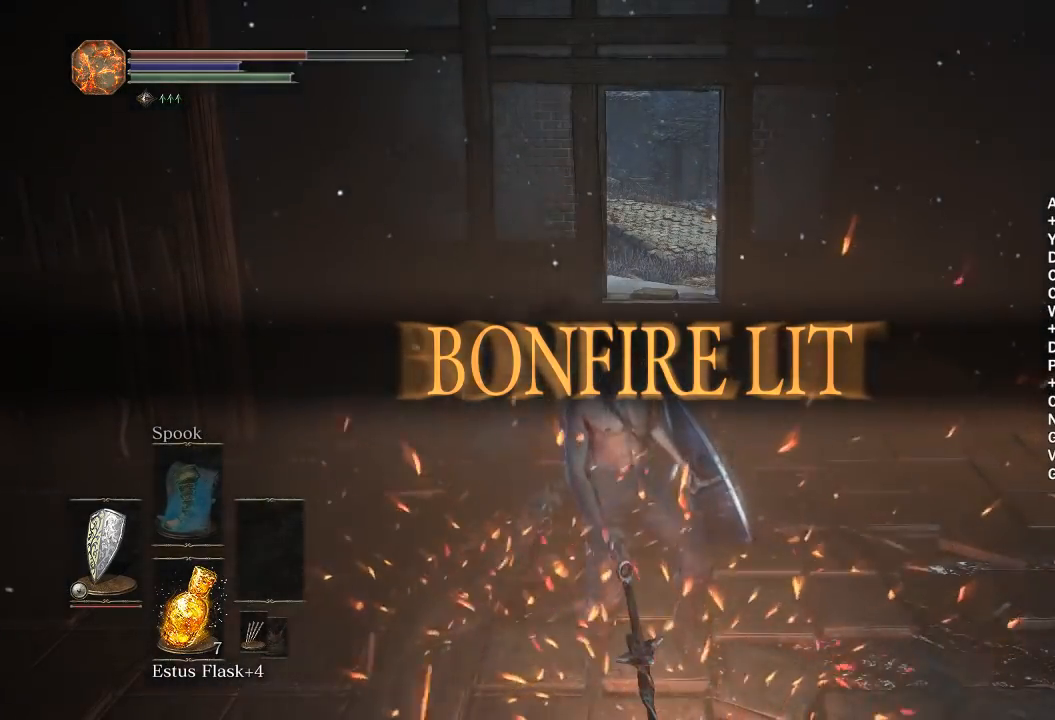
{"buttons": ["B", "DPAD_DOWN"], "left_stick": "up", "right_stick": "center", "events": [[133, "A", "down"], [283, "A", "up"], [483, "DPAD_DOWN", "down"]]}
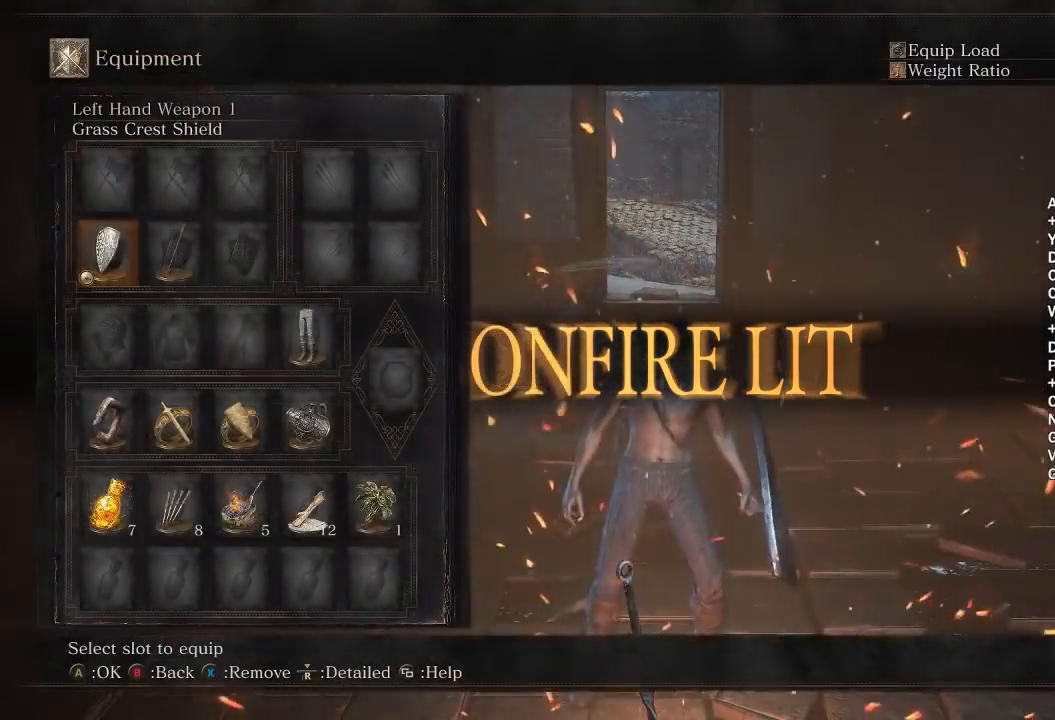
{"buttons": ["B", "R1"], "left_stick": "up", "right_stick": "center", "events": [[83, "DPAD_DOWN", "up"], [133, "DPAD_DOWN", "down"], [200, "A", "down"], [217, "DPAD_DOWN", "up"], [283, "A", "up"], [333, "A", "down"], [417, "A", "up"], [450, "R1", "down"]]}
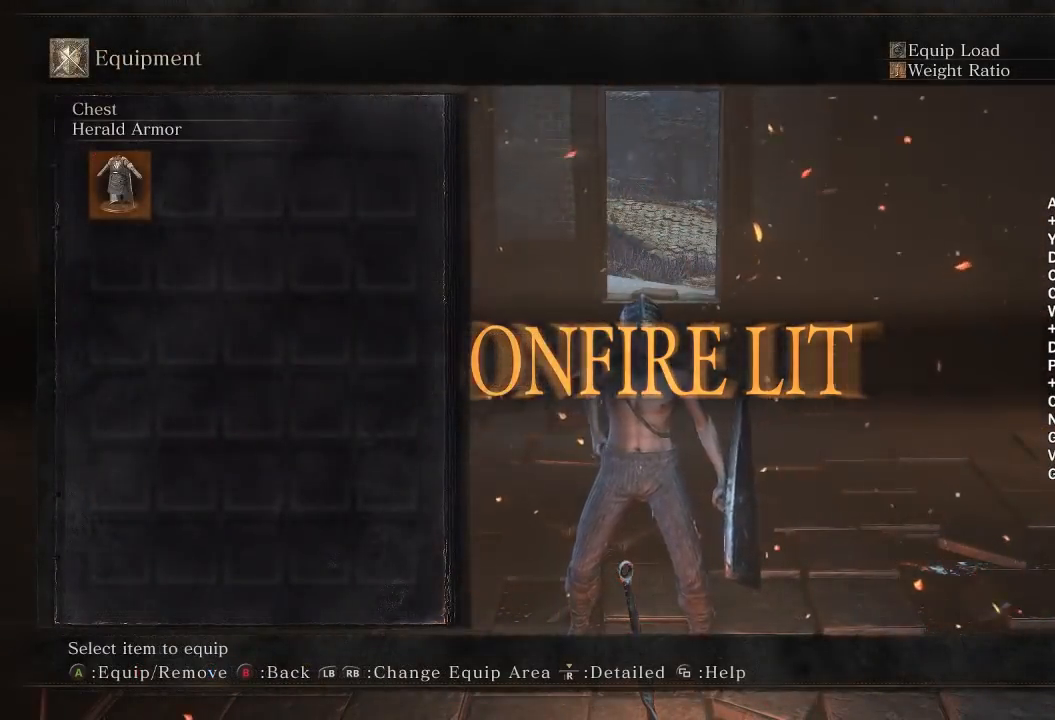
{"buttons": ["B"], "left_stick": "up", "right_stick": "center", "events": [[50, "R1", "up"], [67, "A", "down"], [167, "R1", "down"], [183, "A", "up"], [283, "A", "down"], [283, "R1", "up"], [417, "A", "up"]]}
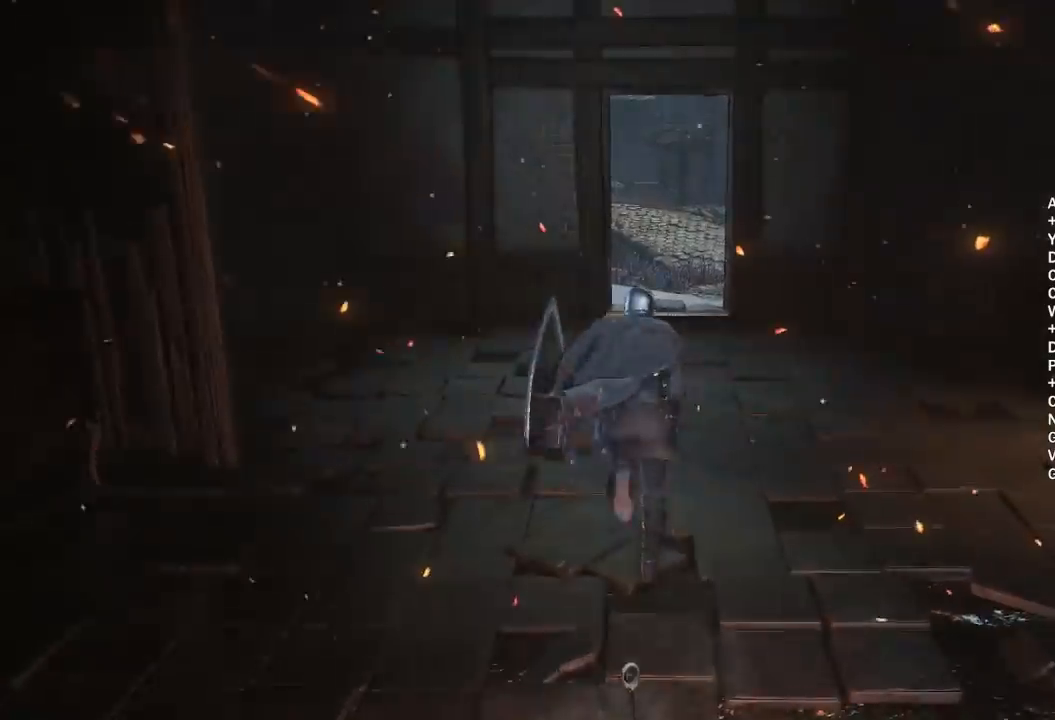
{"buttons": ["B"], "left_stick": "up", "right_stick": "center", "events": [[200, "A", "down"], [317, "A", "up"]]}
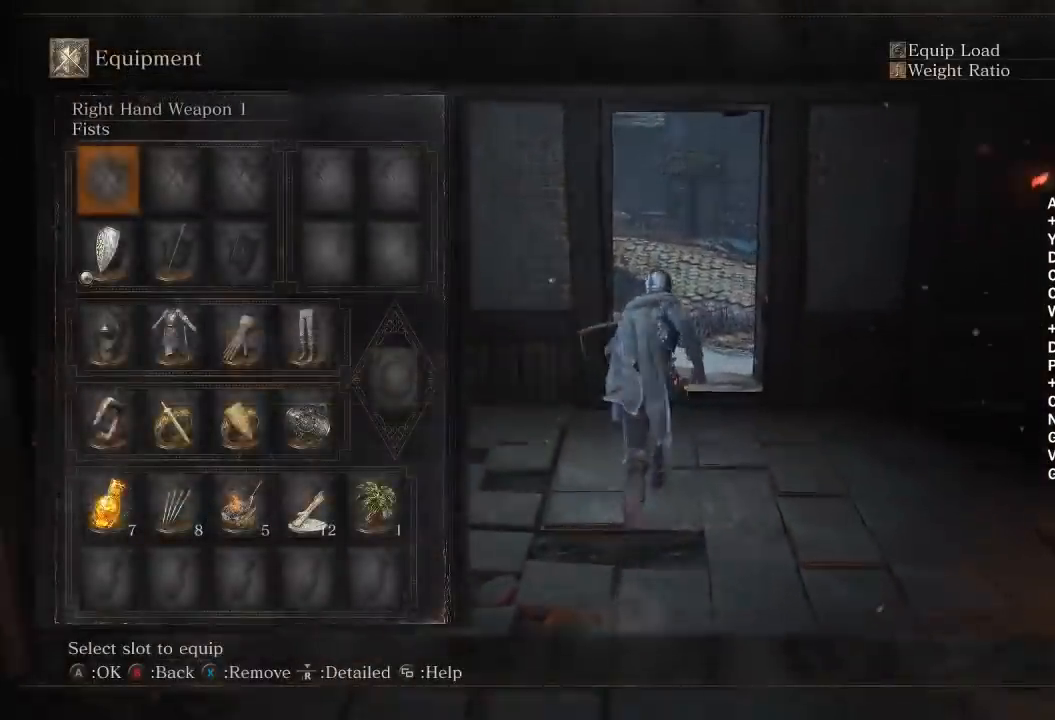
{"buttons": ["A", "B"], "left_stick": "up", "right_stick": "center", "events": [[50, "A", "down"], [167, "A", "up"], [217, "right_stick", "down"], [317, "DPAD_RIGHT", "down"], [350, "right_stick", "center"], [417, "A", "down"], [433, "DPAD_RIGHT", "up"]]}
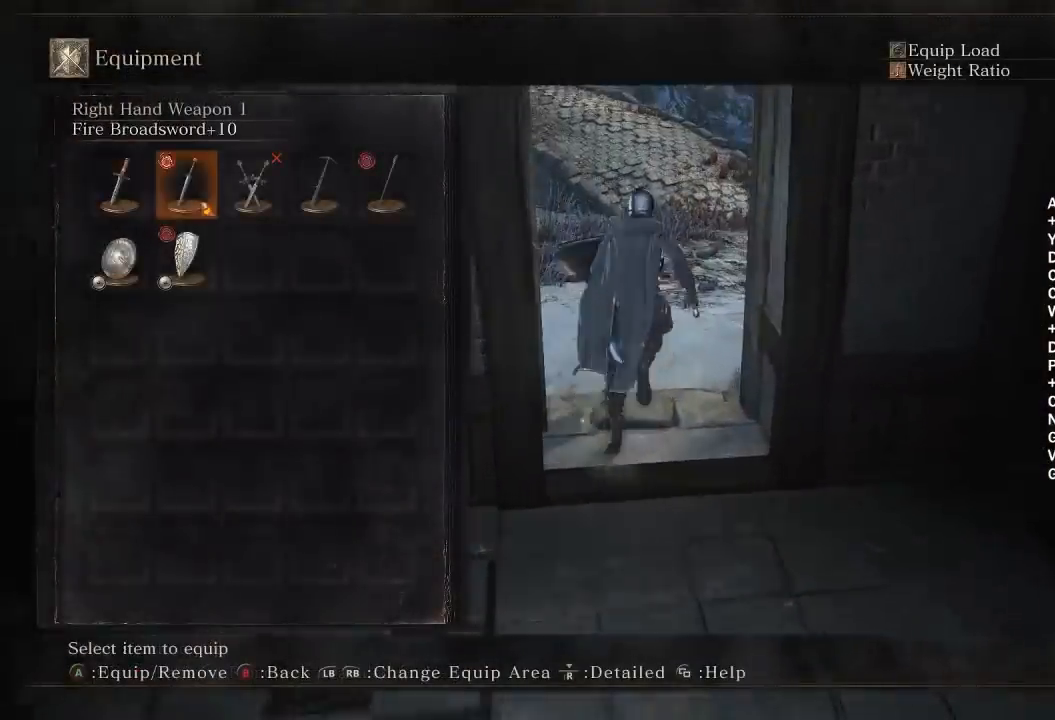
{"buttons": ["B"], "left_stick": "up", "right_stick": "center", "events": [[50, "A", "up"], [267, "right_stick", "down-right"], [433, "right_stick", "center"]]}
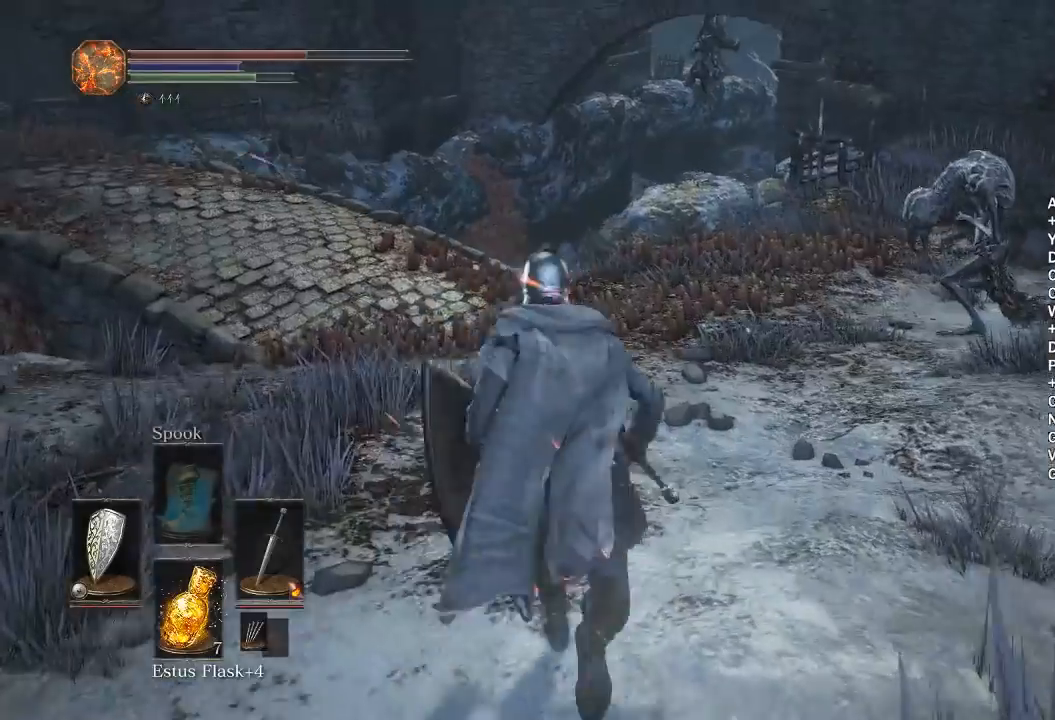
{"buttons": ["B"], "left_stick": "up", "right_stick": "right", "events": [[183, "right_stick", "right"]]}
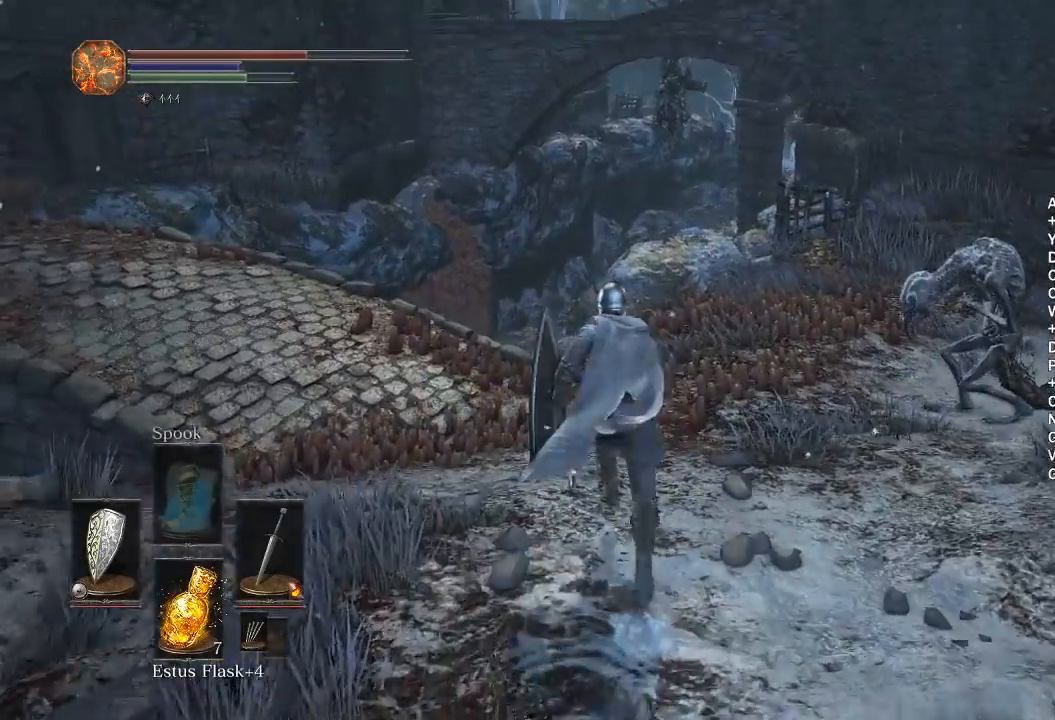
{"buttons": ["B"], "left_stick": "up", "right_stick": "down-right", "events": [[267, "right_stick", "down-right"]]}
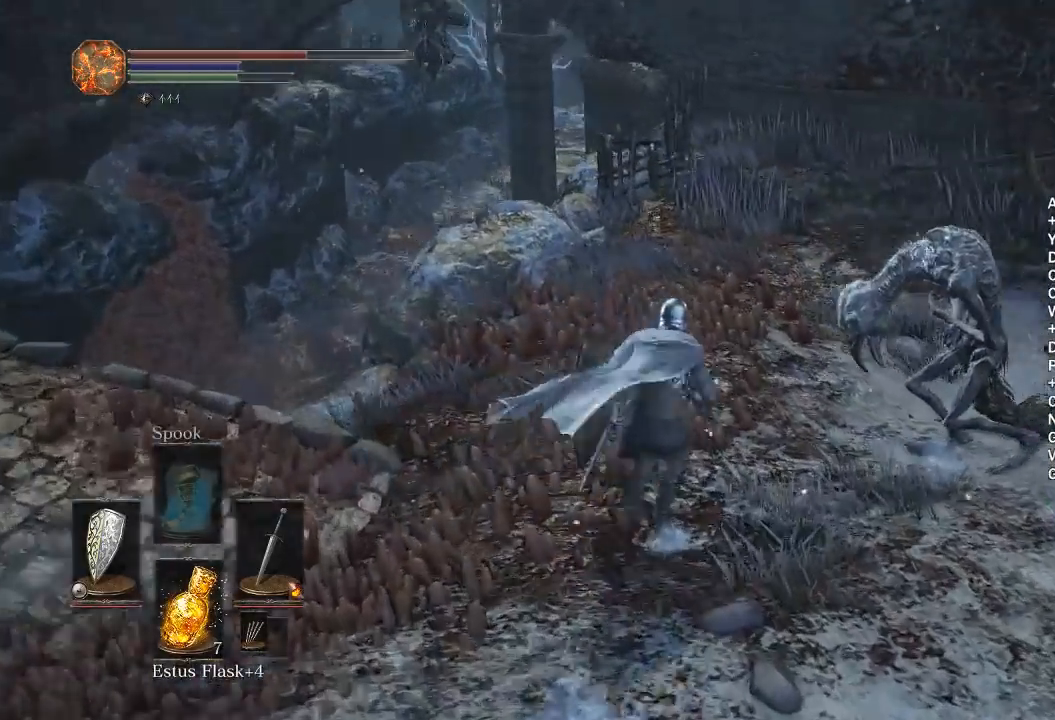
{"buttons": ["B"], "left_stick": "up", "right_stick": "down-right", "events": []}
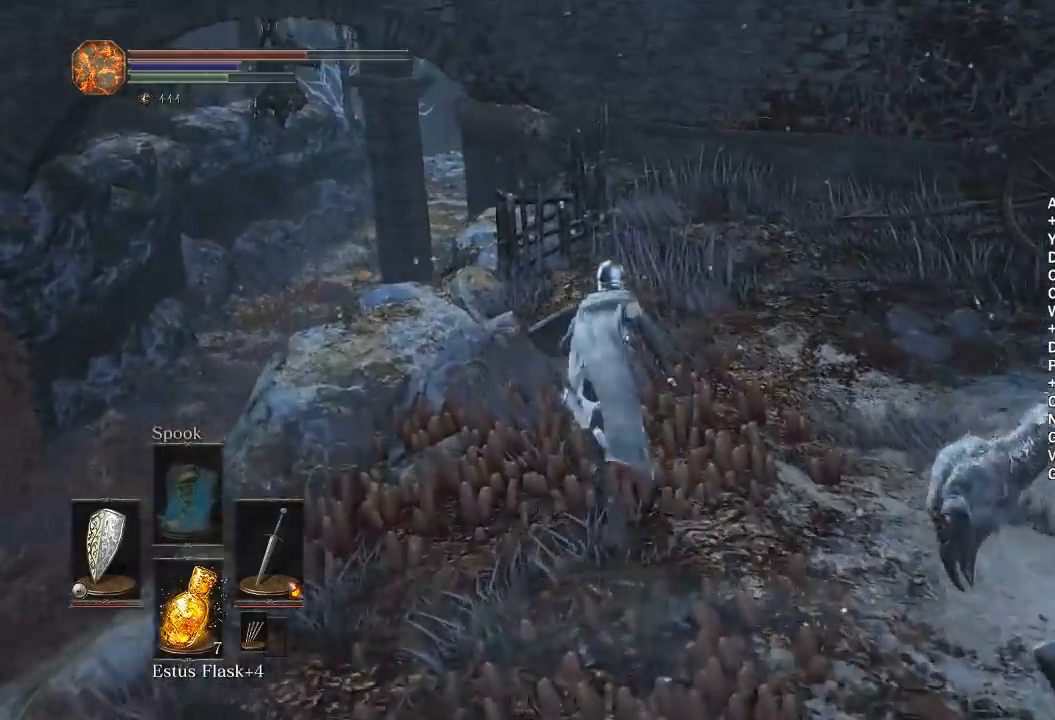
{"buttons": ["B"], "left_stick": "up-left", "right_stick": "down-right", "events": [[250, "left_stick", "up-left"]]}
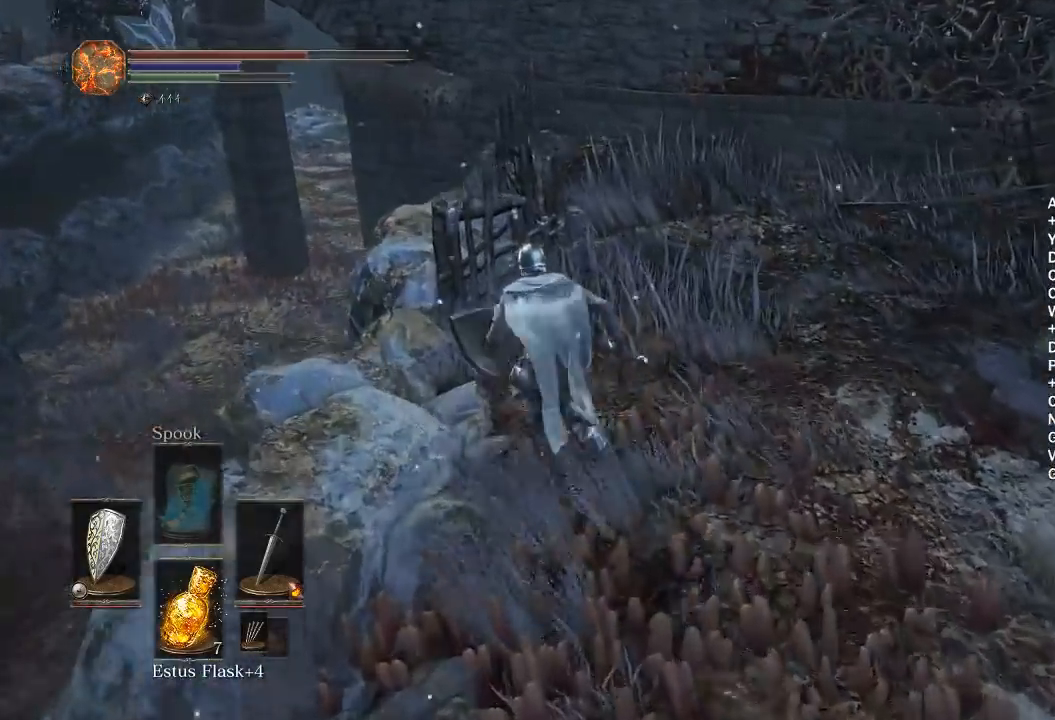
{"buttons": ["B"], "left_stick": "up", "right_stick": "down-right", "events": [[467, "left_stick", "up"]]}
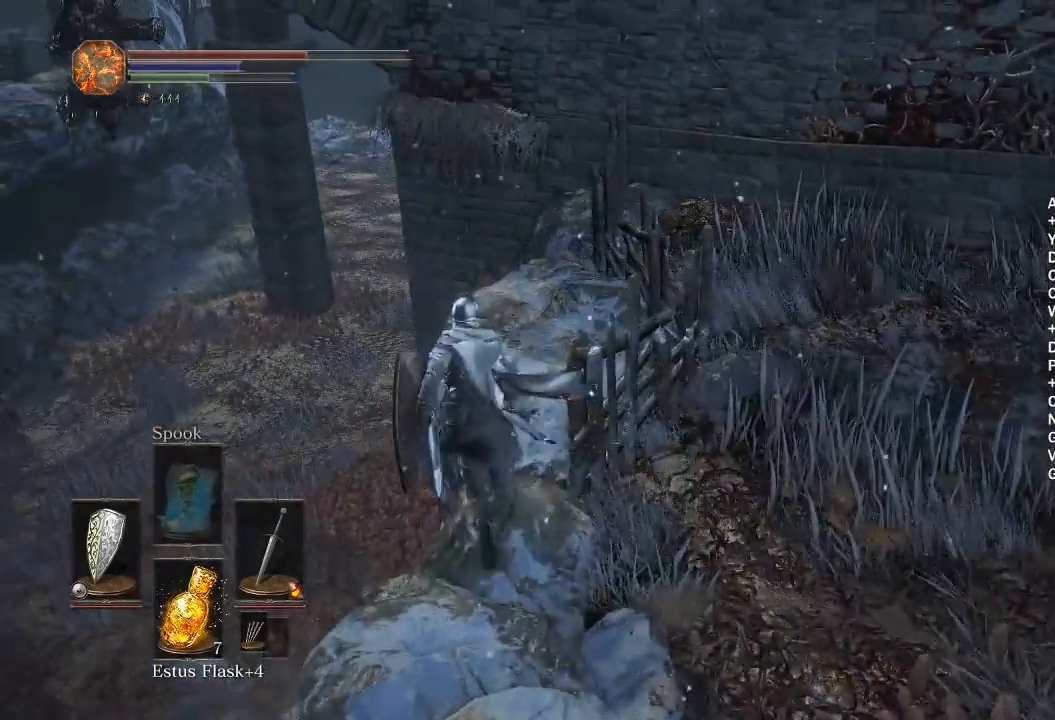
{"buttons": ["B"], "left_stick": "up-left", "right_stick": "down-right", "events": [[367, "left_stick", "up-left"]]}
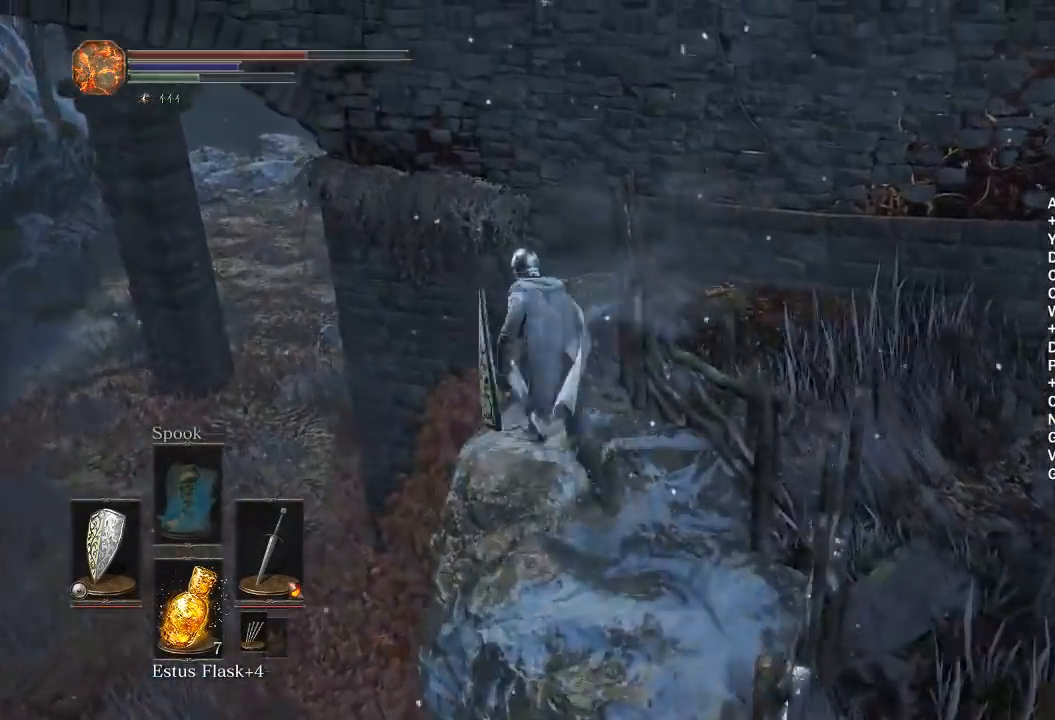
{"buttons": [], "left_stick": "center", "right_stick": "center", "events": [[233, "L3", "down"], [383, "right_stick", "center"], [400, "L3", "up"], [467, "B", "up"], [483, "left_stick", "center"]]}
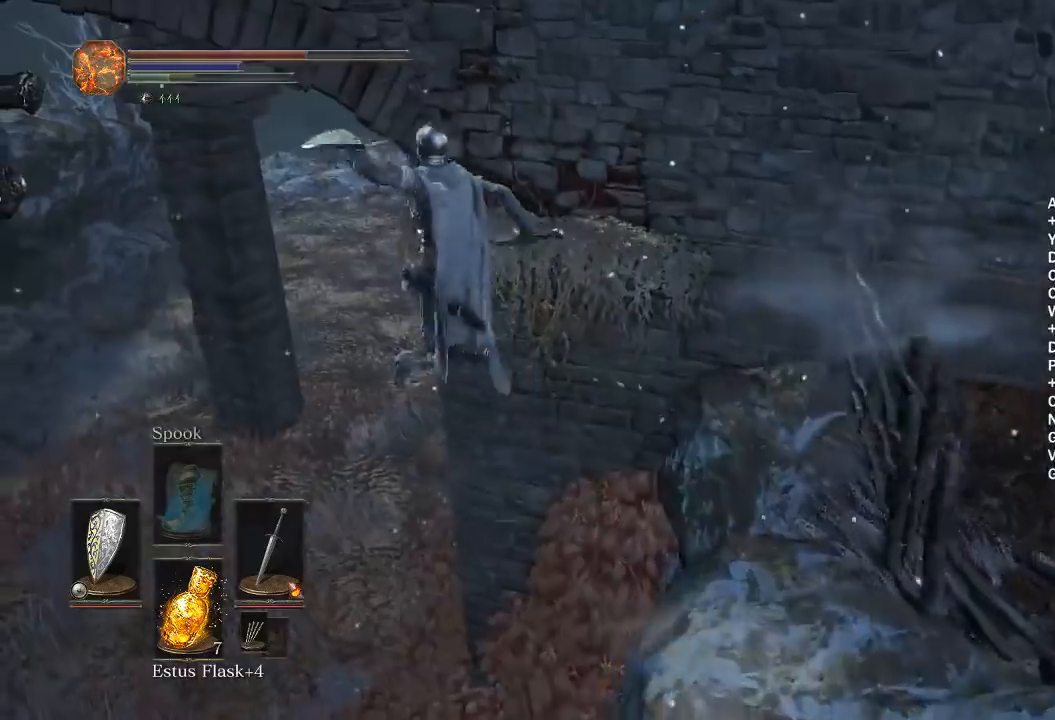
{"buttons": [], "left_stick": "up", "right_stick": "center", "events": [[250, "left_stick", "up"], [300, "right_stick", "down-right"], [417, "right_stick", "center"]]}
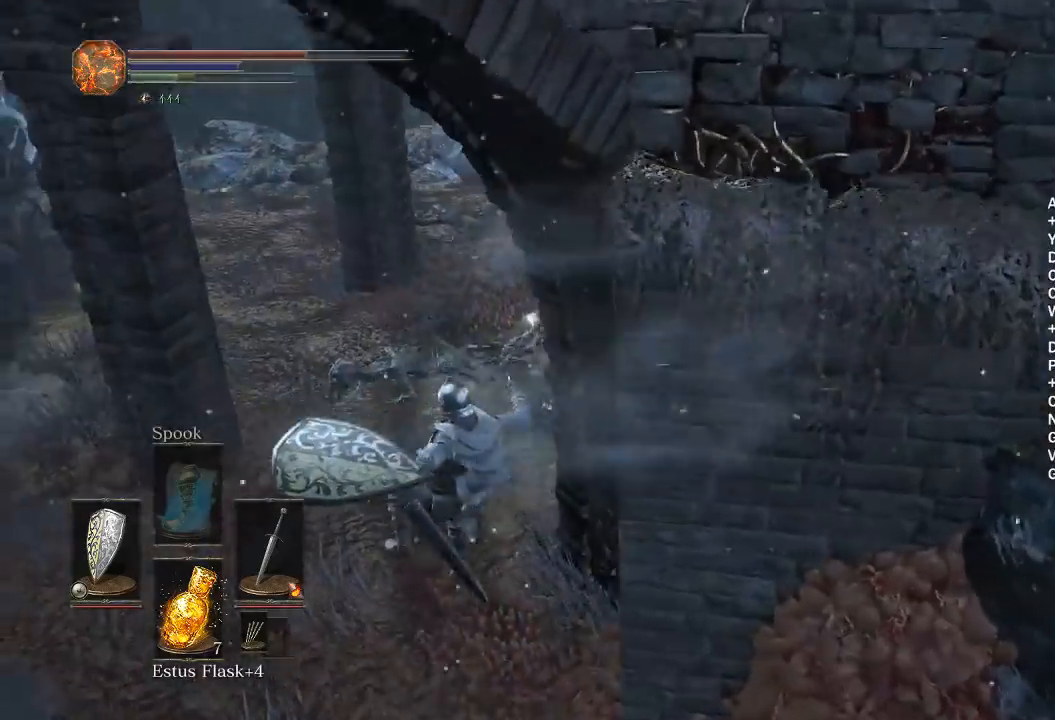
{"buttons": ["B"], "left_stick": "up", "right_stick": "center", "events": [[17, "B", "down"], [100, "B", "up"], [183, "B", "down"], [250, "B", "up"], [300, "B", "down"], [367, "B", "up"], [433, "B", "down"]]}
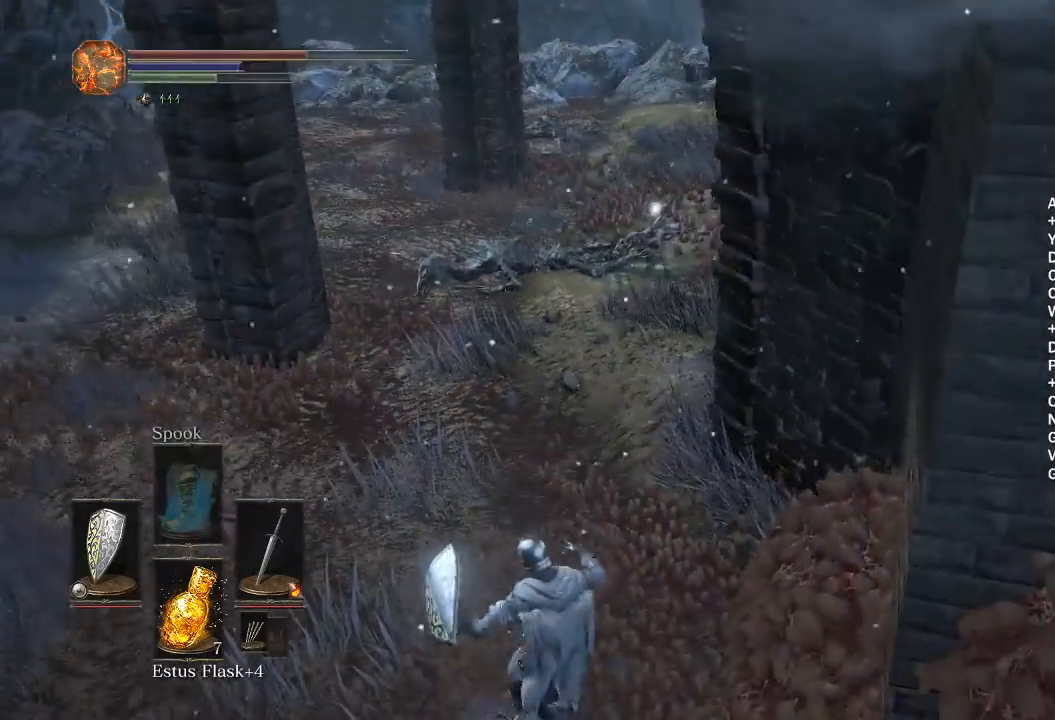
{"buttons": ["B"], "left_stick": "up", "right_stick": "right", "events": [[17, "B", "up"], [83, "B", "down"], [150, "B", "up"], [217, "B", "down"], [483, "right_stick", "right"]]}
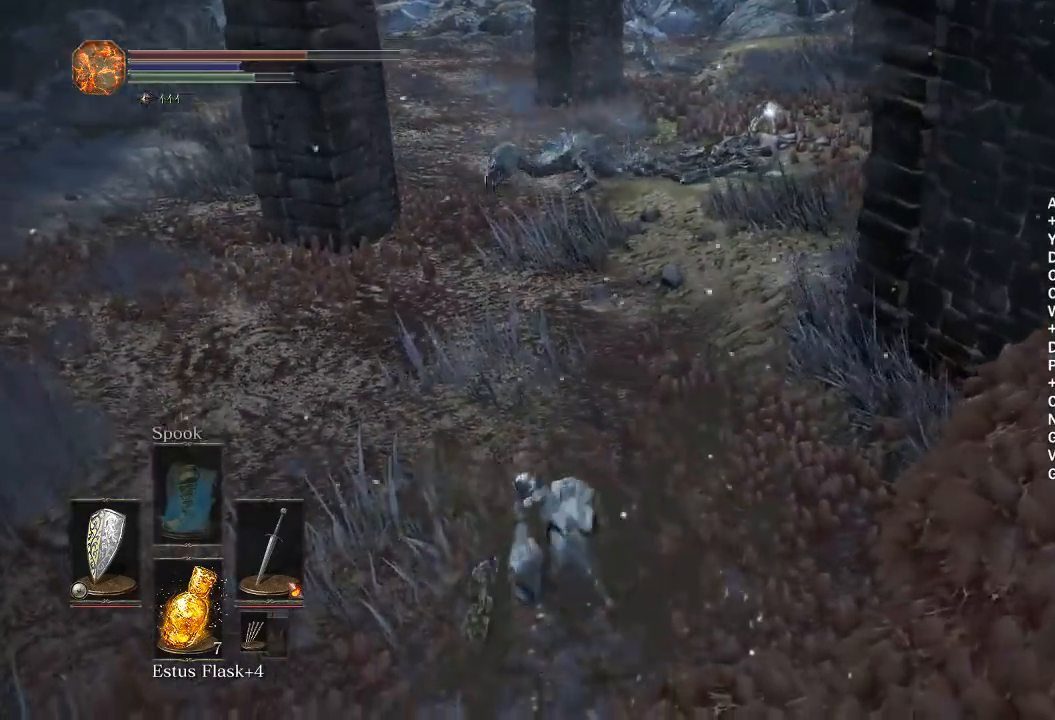
{"buttons": ["B"], "left_stick": "up", "right_stick": "up-right", "events": [[133, "right_stick", "center"], [350, "right_stick", "right"], [500, "right_stick", "up-right"]]}
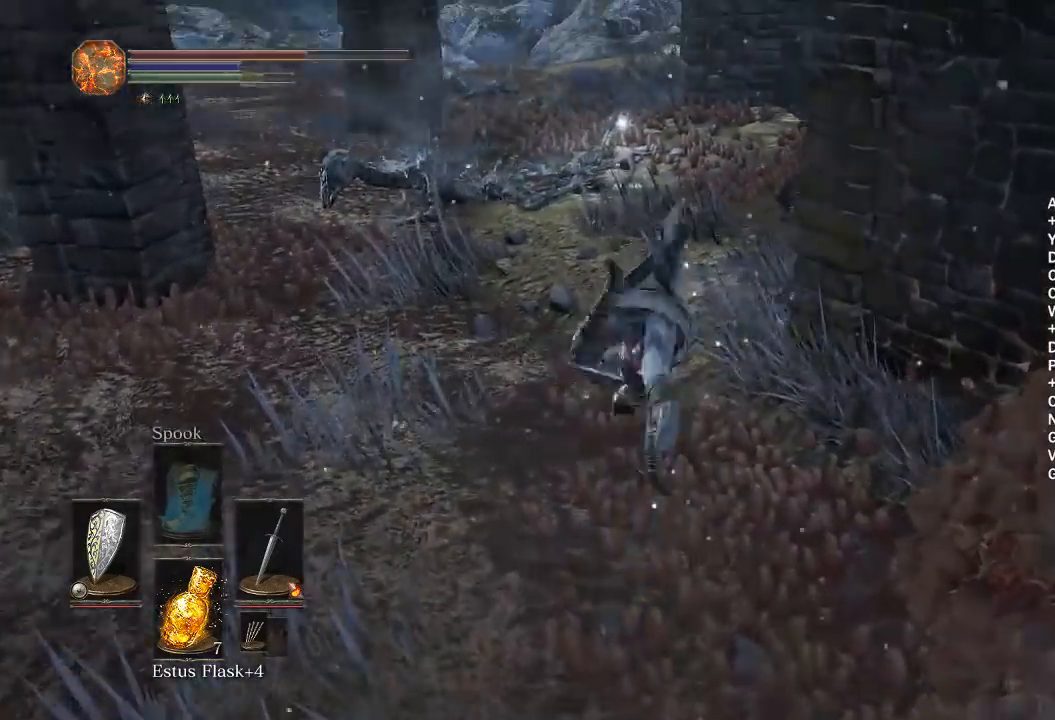
{"buttons": ["B"], "left_stick": "up", "right_stick": "right", "events": [[183, "right_stick", "right"]]}
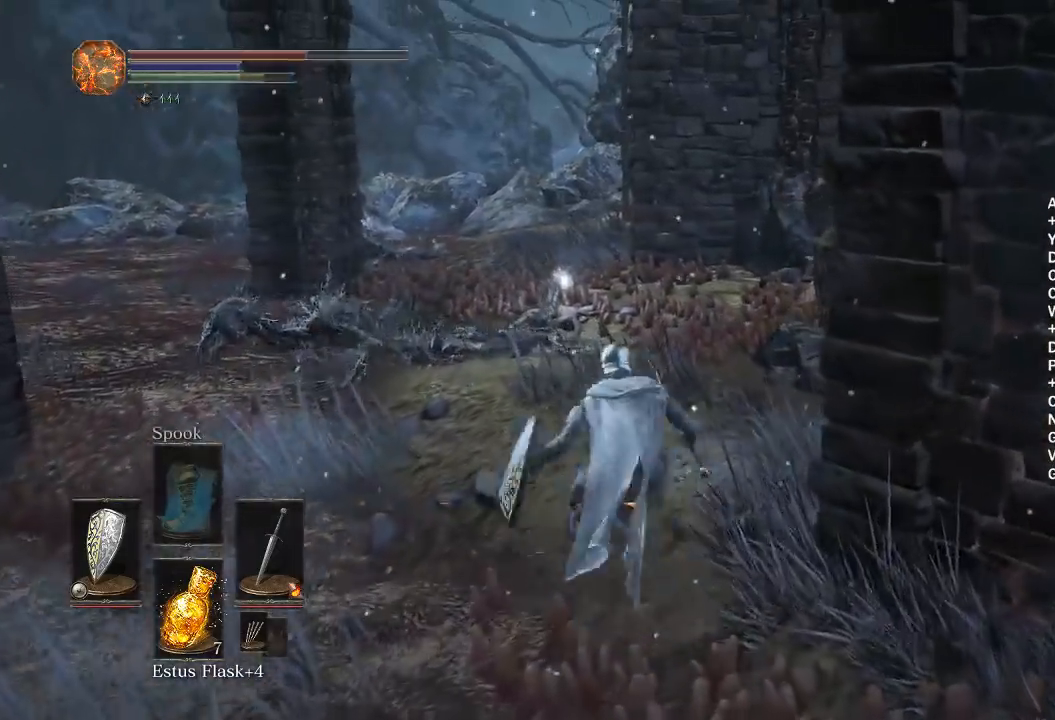
{"buttons": ["B"], "left_stick": "up", "right_stick": "right", "events": []}
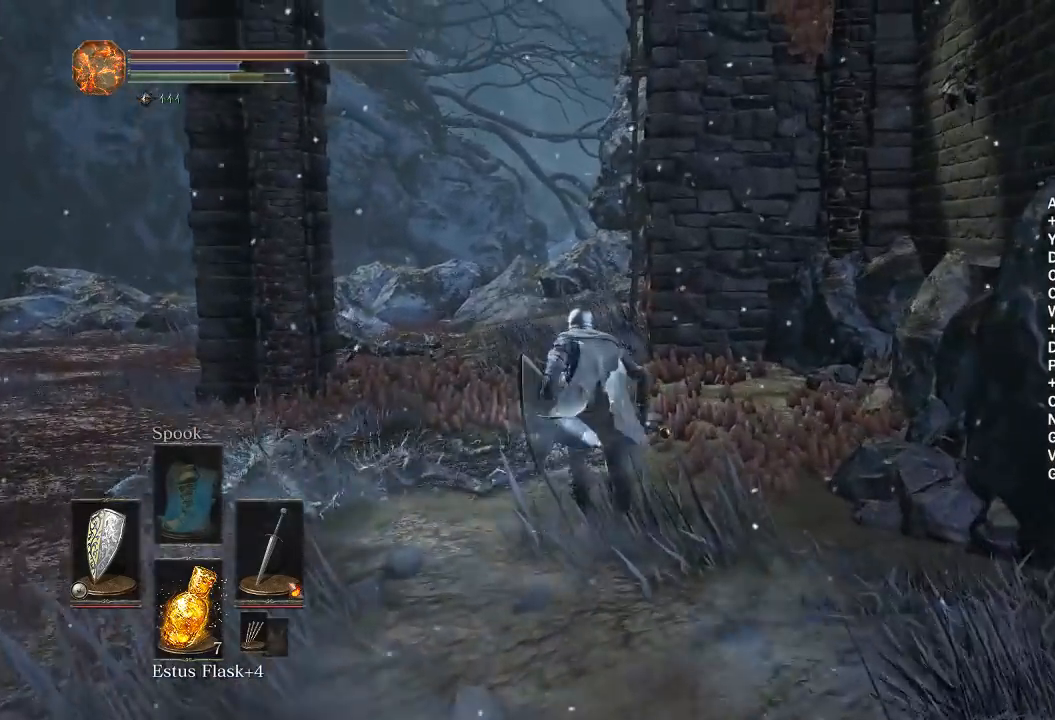
{"buttons": ["B"], "left_stick": "up-left", "right_stick": "right", "events": [[83, "left_stick", "up-left"]]}
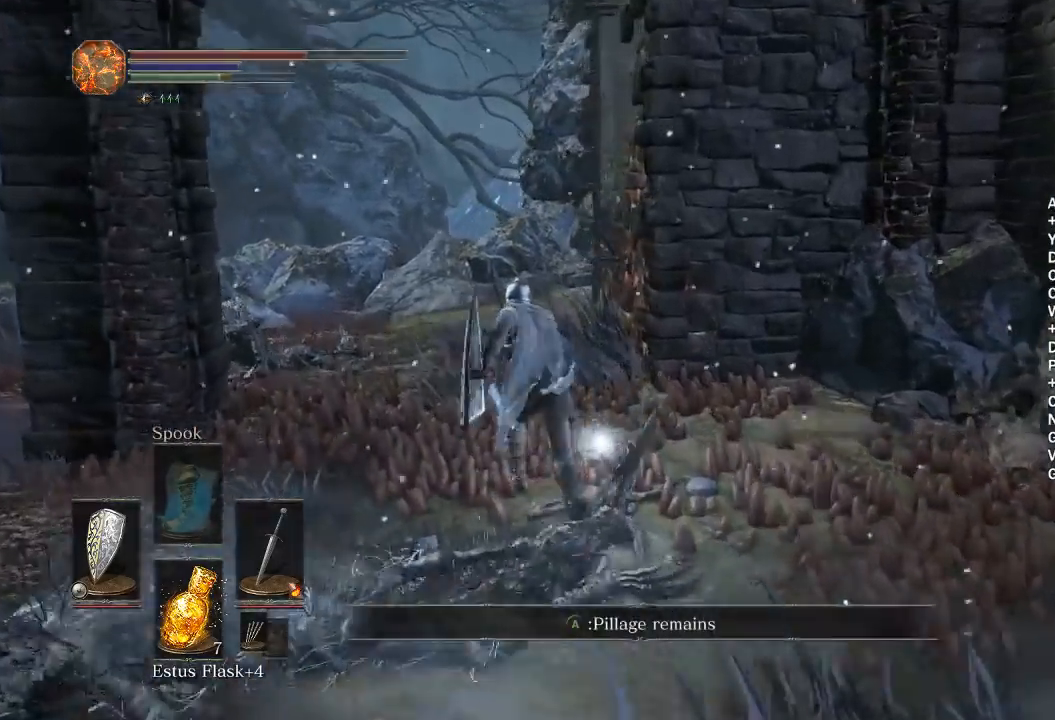
{"buttons": ["B"], "left_stick": "up-left", "right_stick": "right", "events": []}
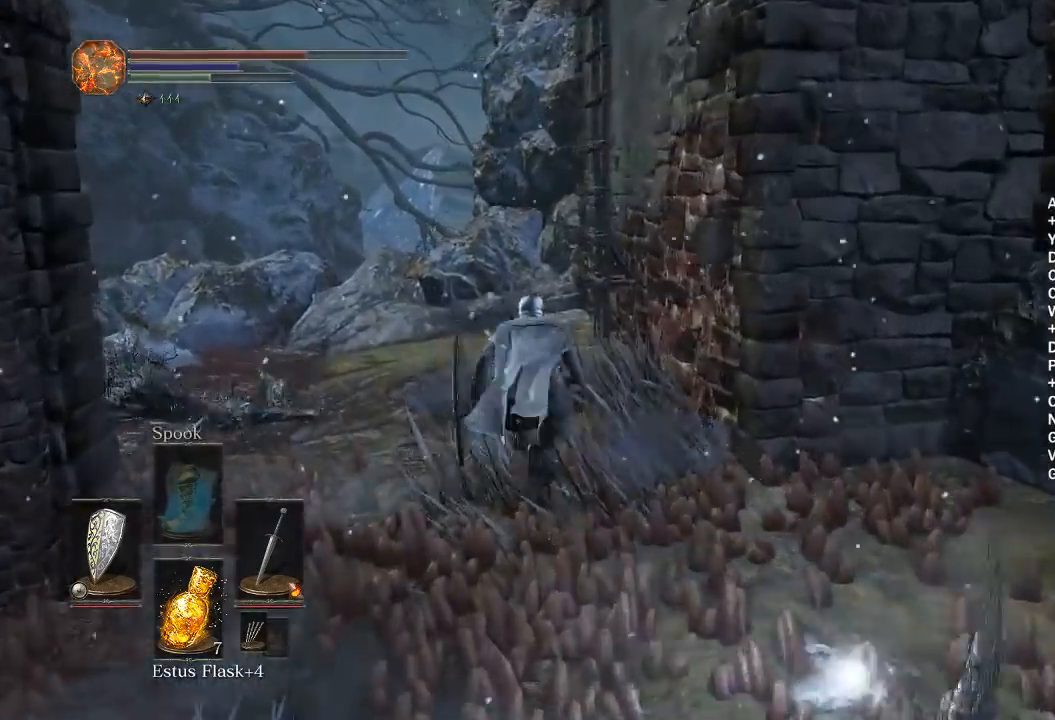
{"buttons": ["B"], "left_stick": "up-left", "right_stick": "right", "events": [[50, "DPAD_LEFT", "down"], [167, "DPAD_LEFT", "up"]]}
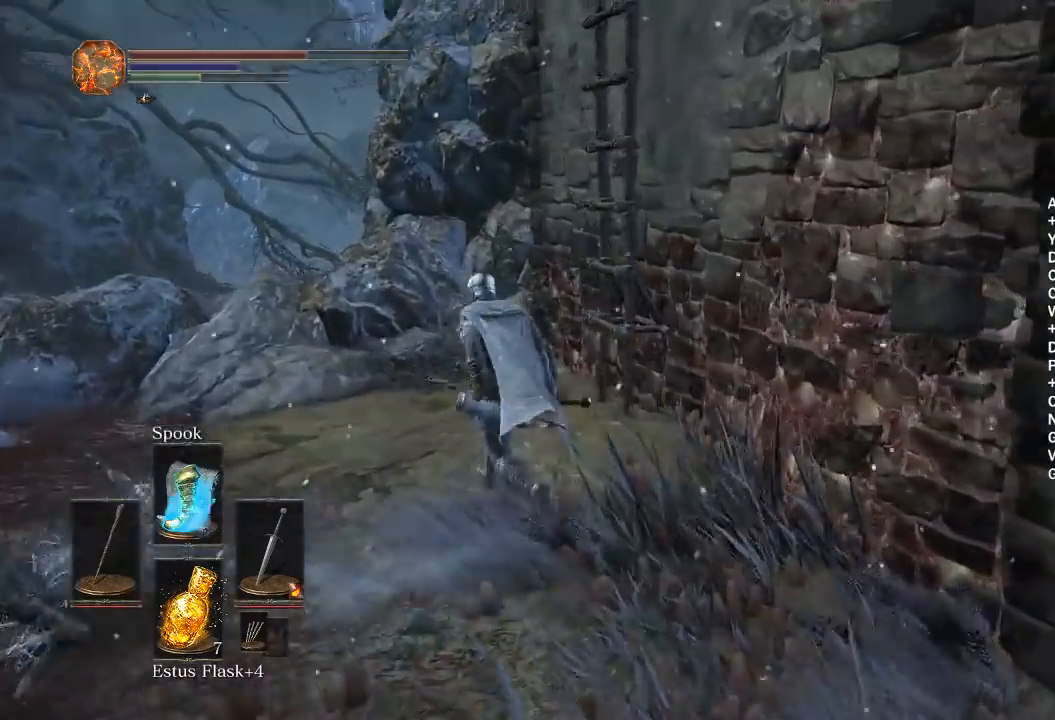
{"buttons": [], "left_stick": "left", "right_stick": "down-right", "events": [[33, "right_stick", "center"], [117, "B", "up"], [250, "right_stick", "right"], [383, "left_stick", "left"], [400, "right_stick", "center"], [467, "right_stick", "down-right"]]}